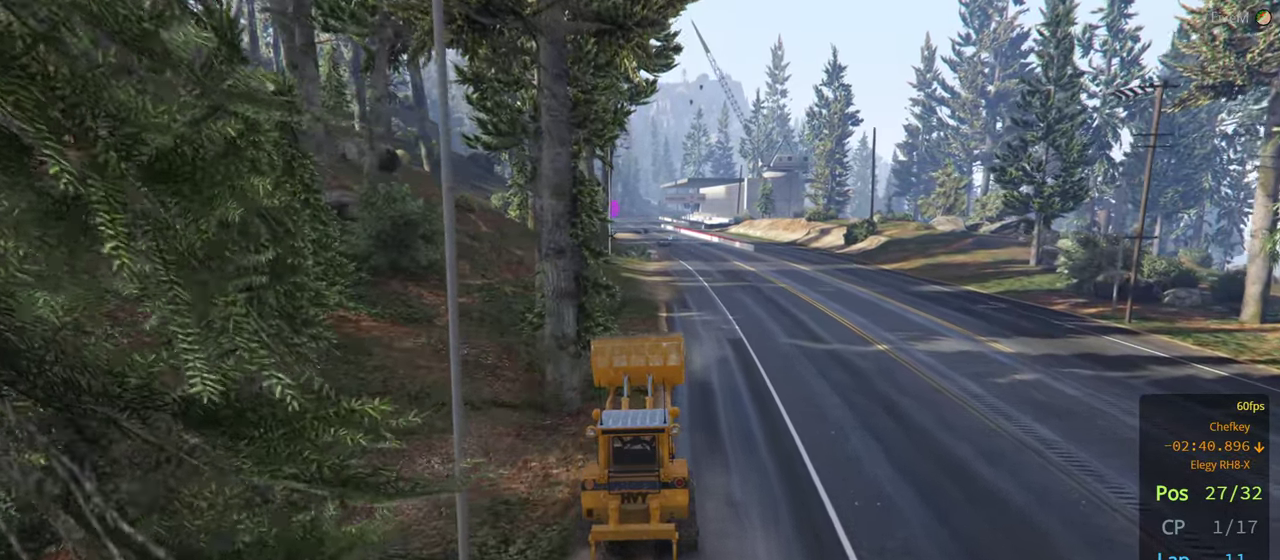
Gameplay with a controller (Xbox layout); each line is a JSON object with the inputs held at the frame after it. "events" lists button and stick changes between this image and that frame as [ms after this image, input, new state], when the widget could be followed in between.
{"buttons": ["R2"], "left_stick": "center", "right_stick": "center", "events": [[183, "left_stick", "left"], [300, "left_stick", "center"]]}
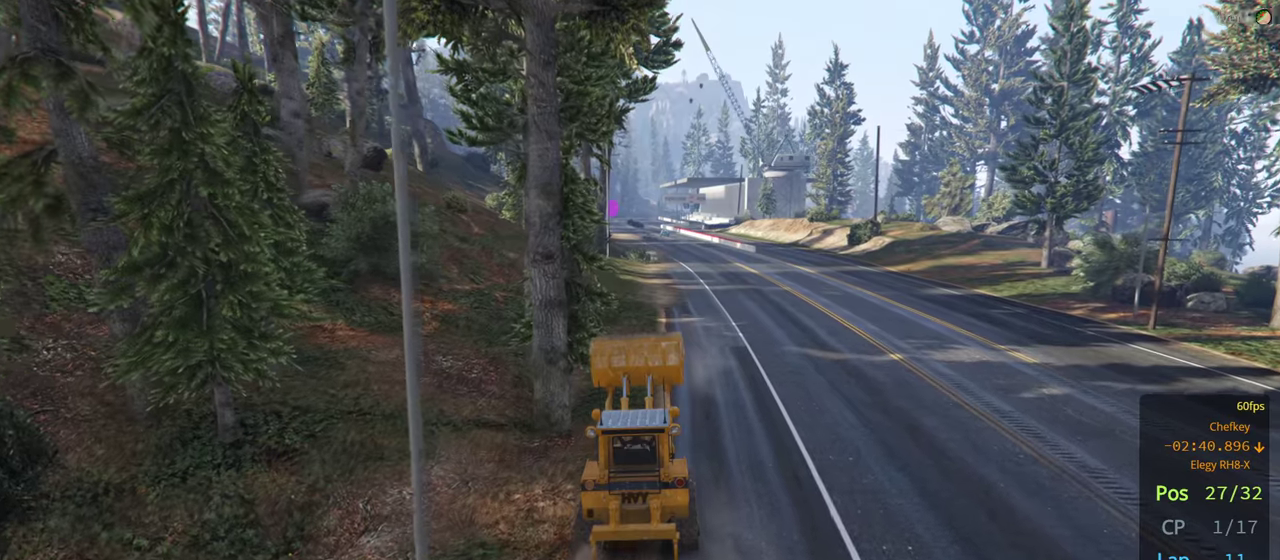
{"buttons": ["R2"], "left_stick": "center", "right_stick": "center", "events": [[33, "left_stick", "left"], [133, "left_stick", "center"]]}
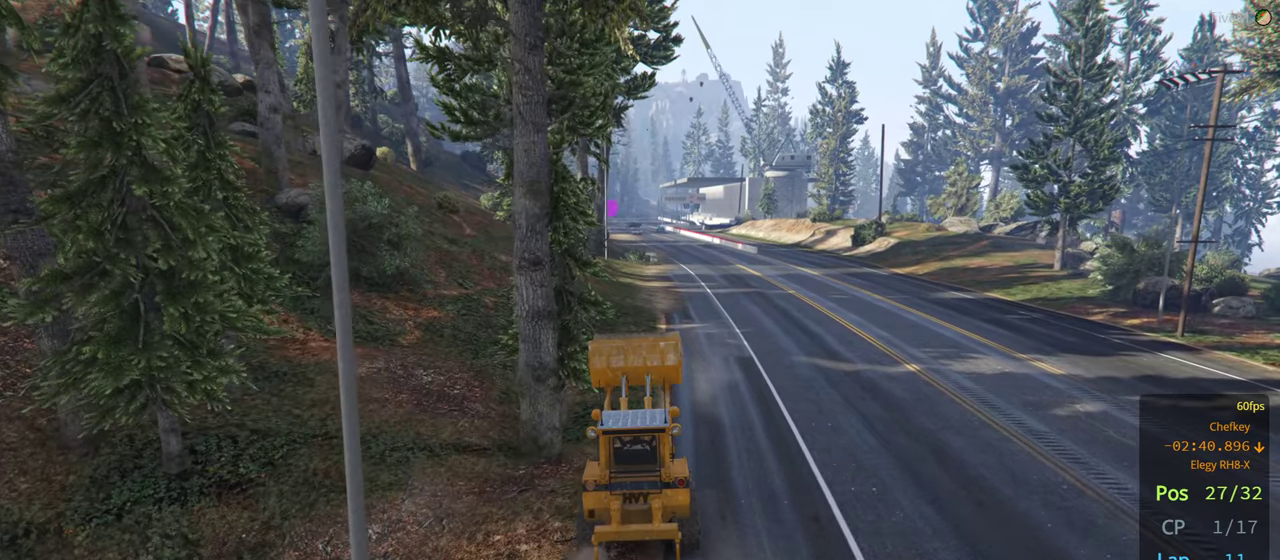
{"buttons": ["R2"], "left_stick": "center", "right_stick": "center", "events": []}
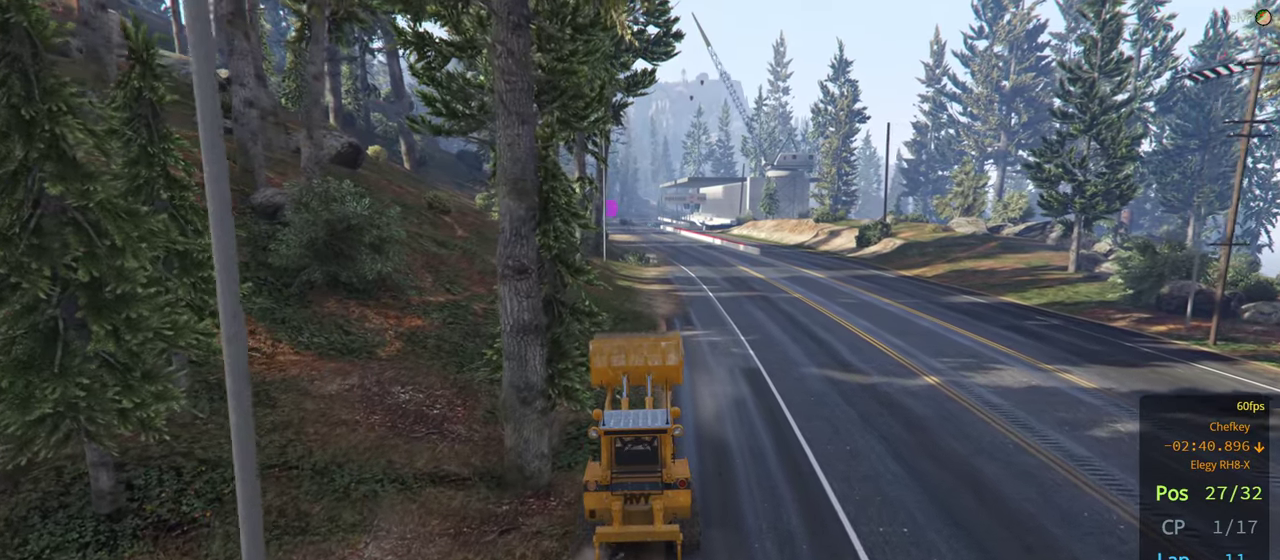
{"buttons": ["R2"], "left_stick": "center", "right_stick": "center", "events": [[33, "left_stick", "left"], [233, "left_stick", "up-left"], [450, "left_stick", "center"]]}
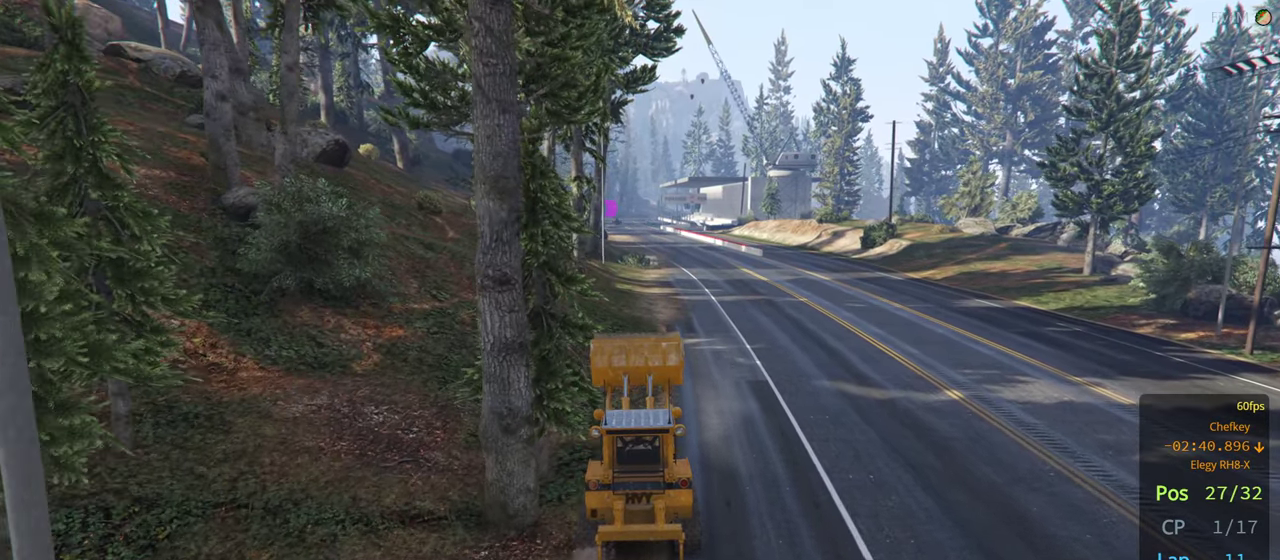
{"buttons": ["R2"], "left_stick": "center", "right_stick": "center", "events": [[133, "left_stick", "left"], [250, "left_stick", "center"]]}
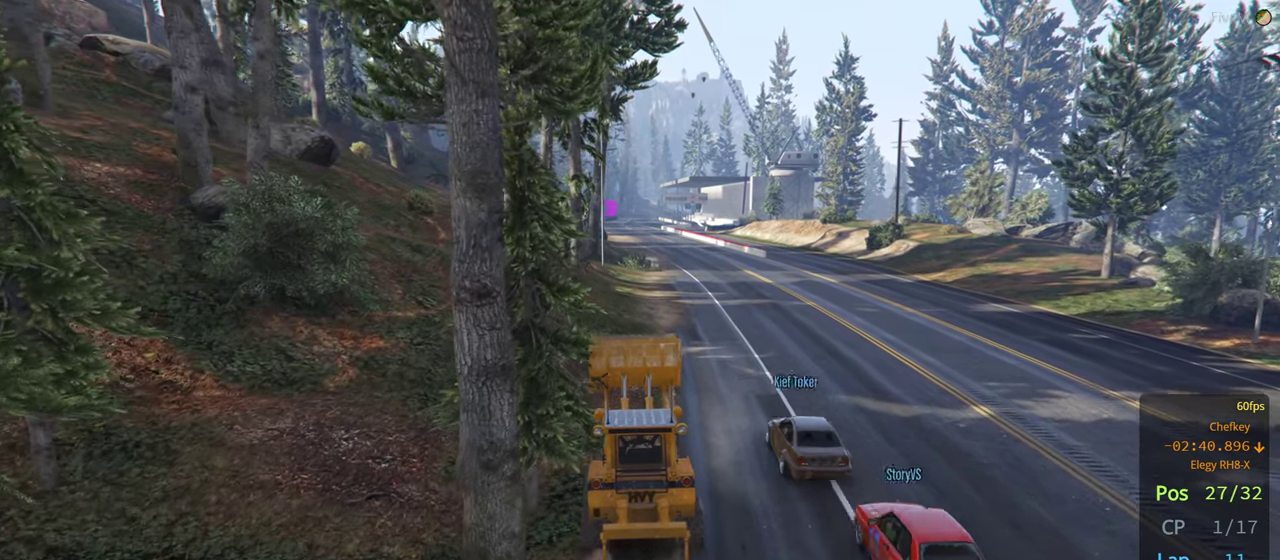
{"buttons": ["R2"], "left_stick": "center", "right_stick": "center", "events": []}
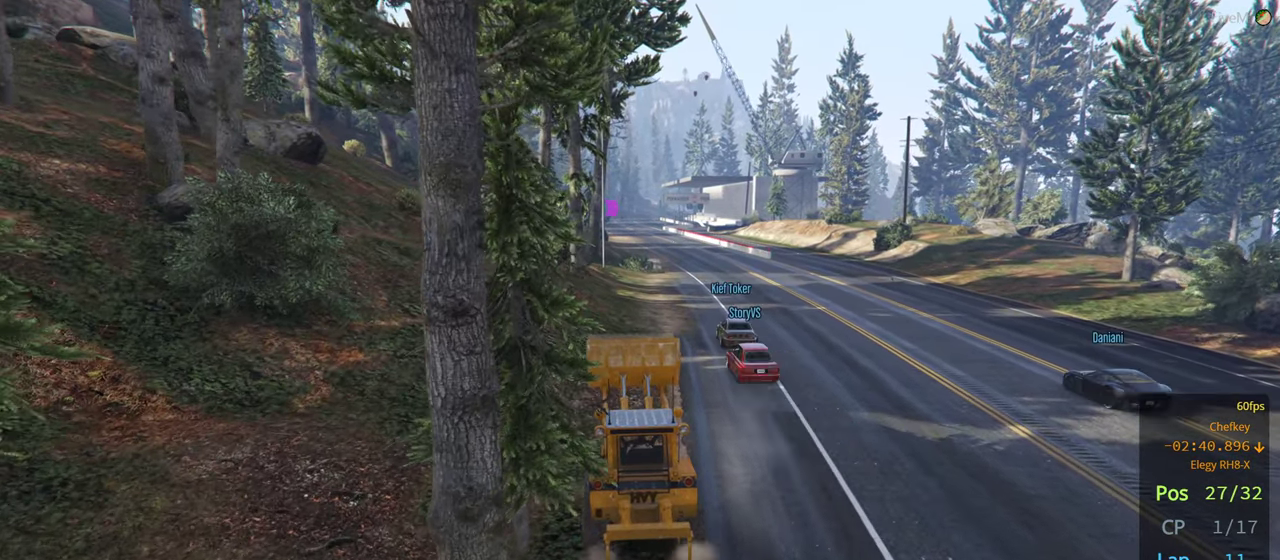
{"buttons": ["R2"], "left_stick": "center", "right_stick": "center", "events": []}
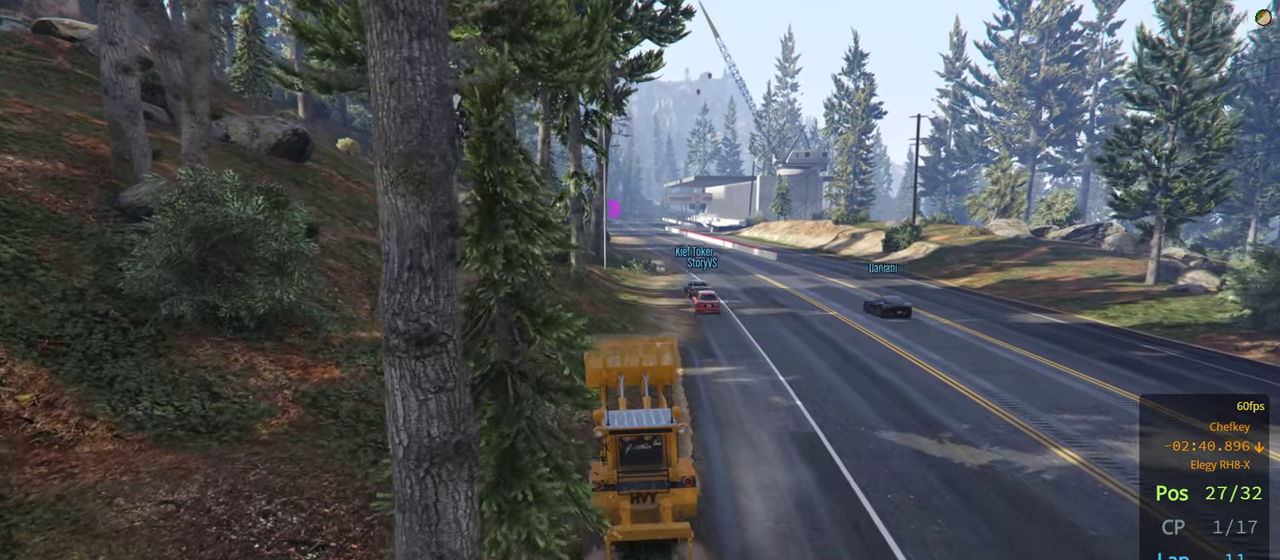
{"buttons": ["R2"], "left_stick": "center", "right_stick": "center", "events": [[167, "left_stick", "right"], [317, "left_stick", "center"]]}
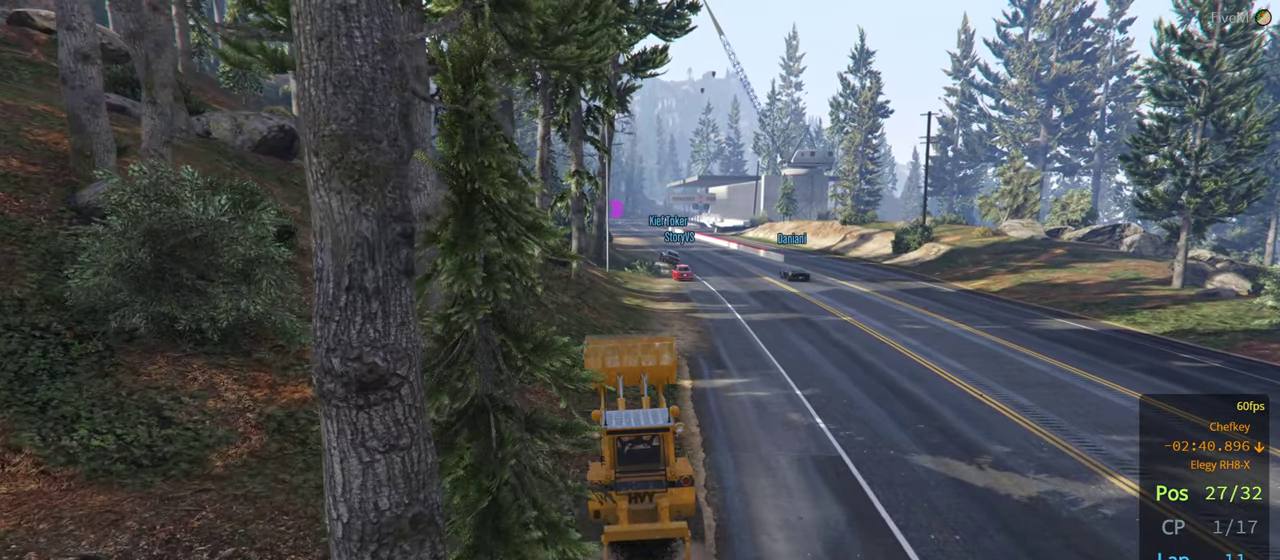
{"buttons": ["R2"], "left_stick": "center", "right_stick": "center", "events": [[117, "left_stick", "right"], [250, "left_stick", "center"]]}
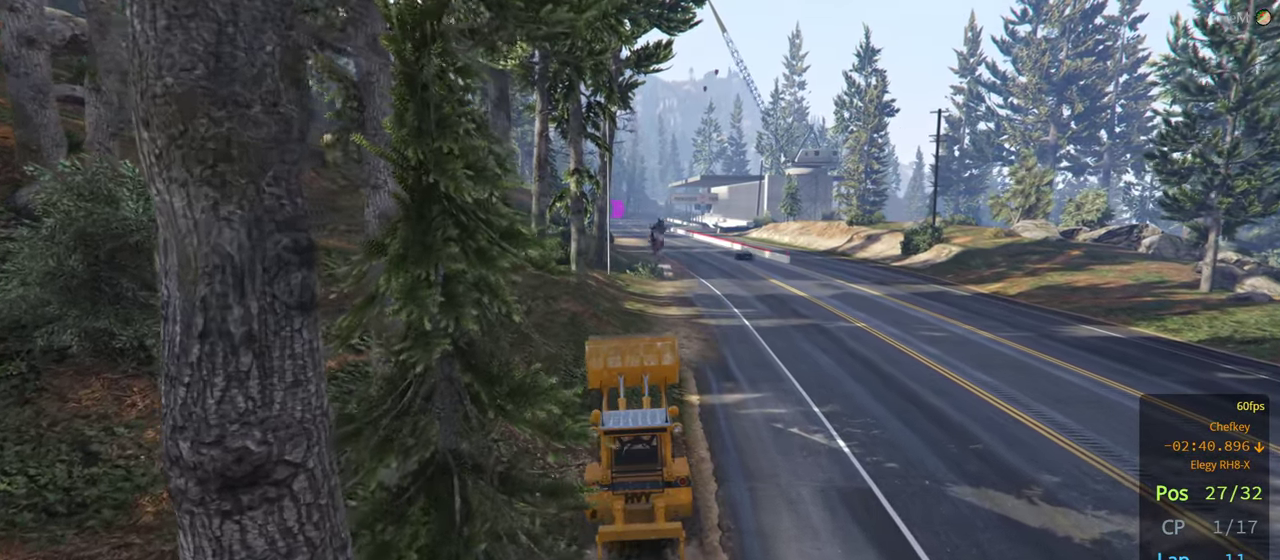
{"buttons": ["R2"], "left_stick": "center", "right_stick": "center", "events": []}
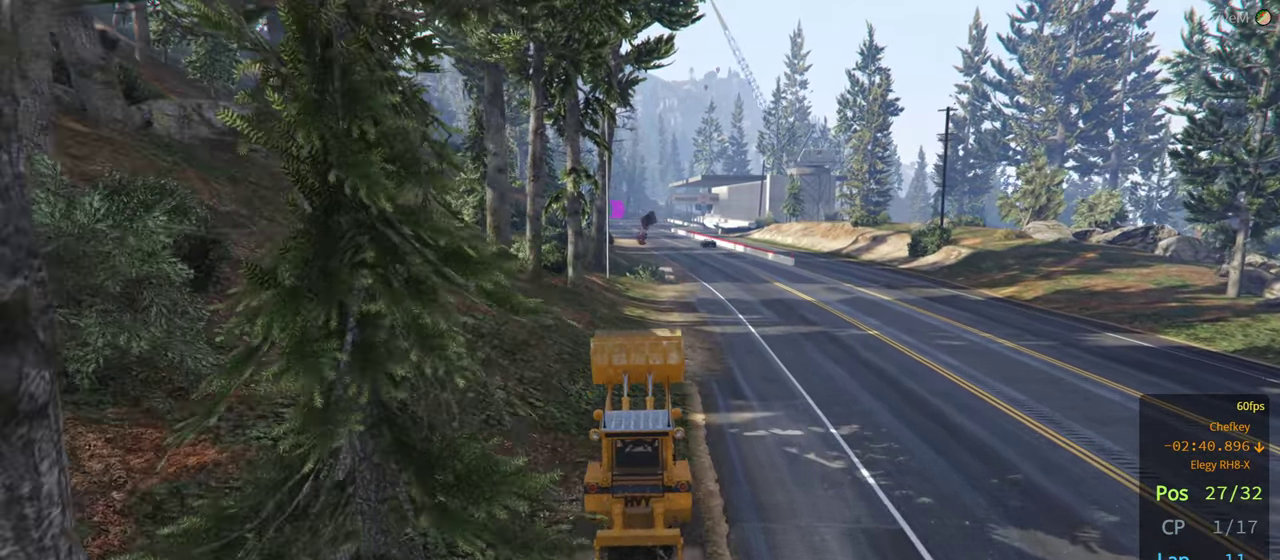
{"buttons": ["R2"], "left_stick": "center", "right_stick": "center", "events": [[317, "left_stick", "left"], [500, "left_stick", "center"]]}
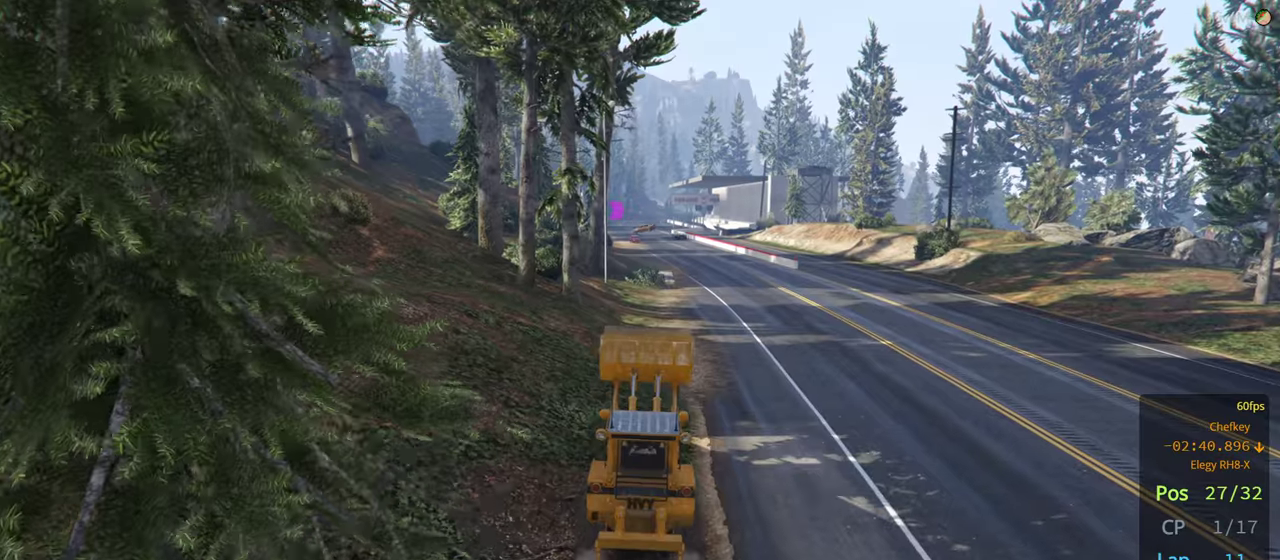
{"buttons": ["R2"], "left_stick": "up", "right_stick": "center", "events": [[100, "left_stick", "up"]]}
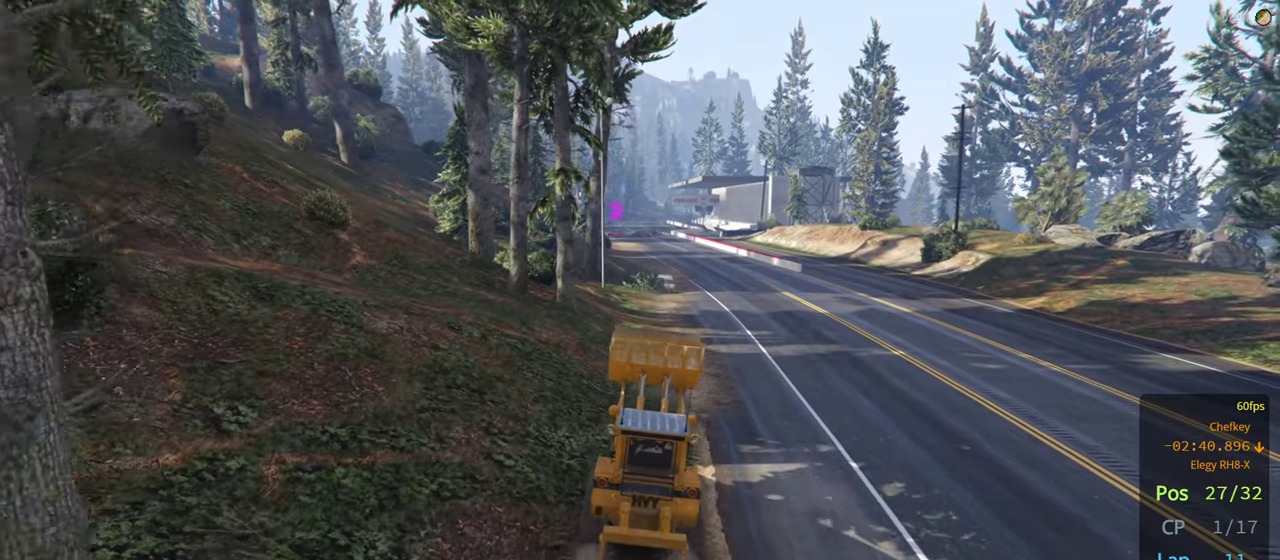
{"buttons": ["R2"], "left_stick": "up", "right_stick": "center", "events": [[34, "left_stick", "center"], [167, "left_stick", "up"]]}
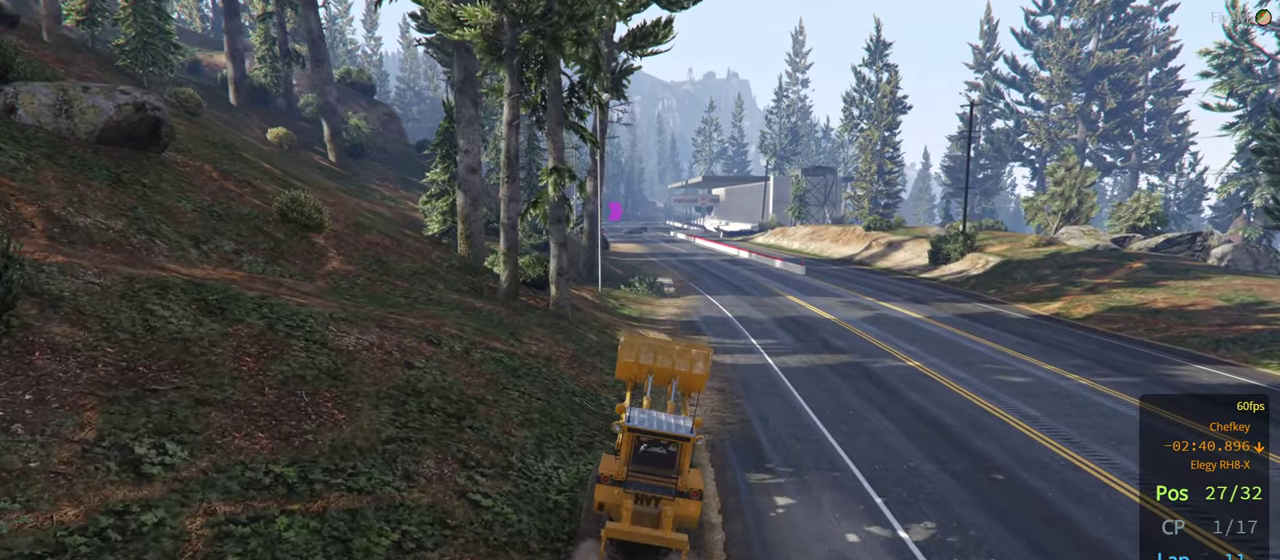
{"buttons": ["R2"], "left_stick": "down", "right_stick": "center", "events": [[84, "left_stick", "down"]]}
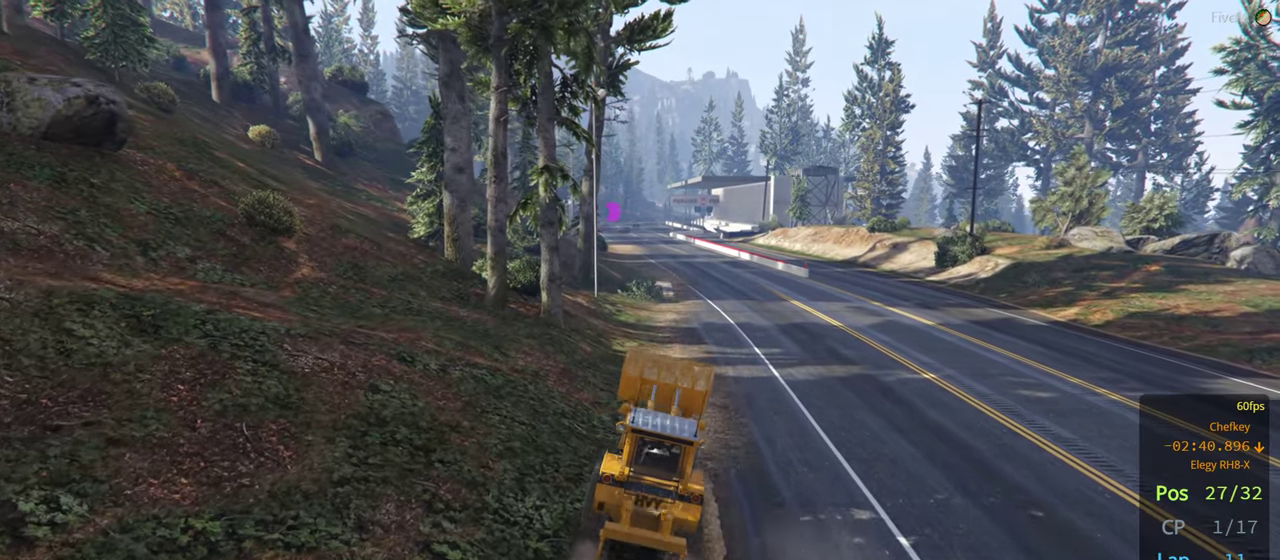
{"buttons": ["R2"], "left_stick": "up-left", "right_stick": "center", "events": [[117, "left_stick", "up-left"]]}
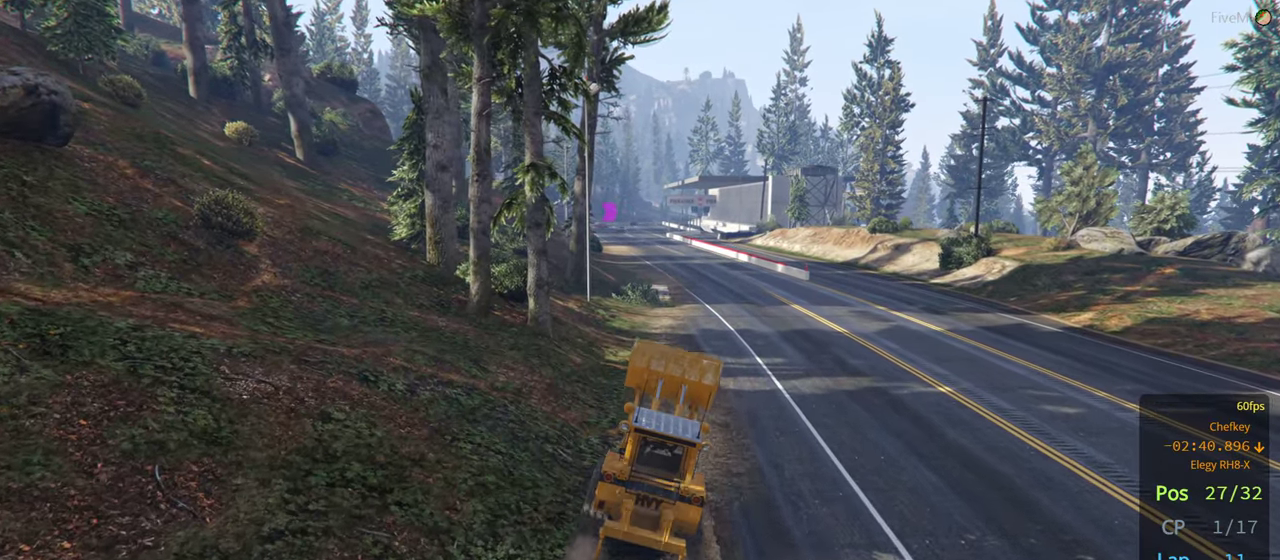
{"buttons": ["R2"], "left_stick": "center", "right_stick": "center", "events": [[50, "left_stick", "left"], [417, "left_stick", "center"]]}
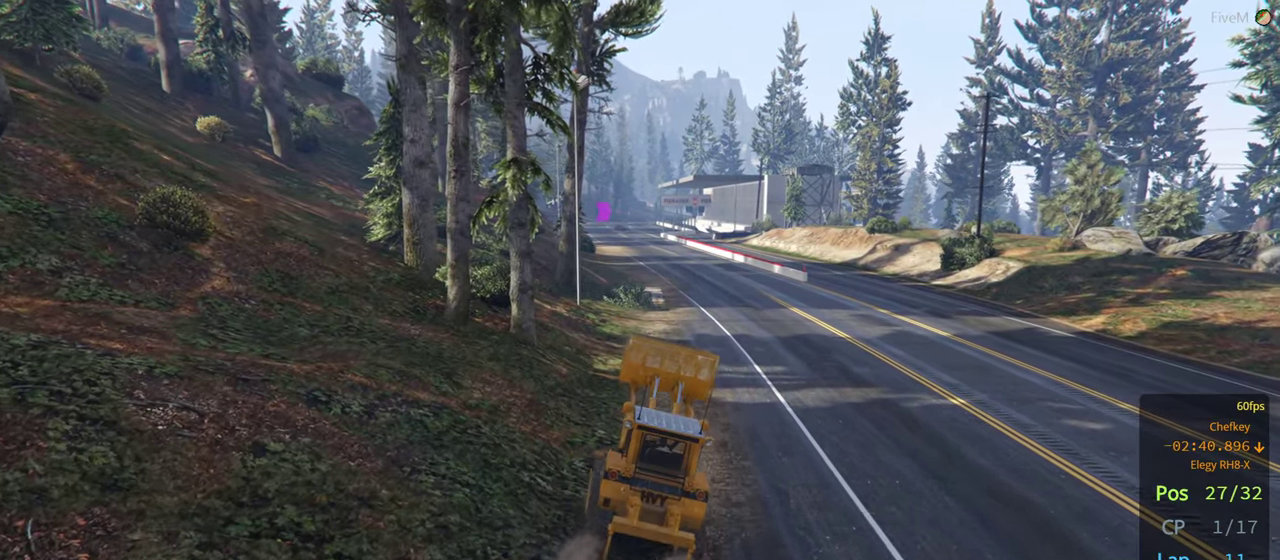
{"buttons": ["R2"], "left_stick": "center", "right_stick": "center", "events": []}
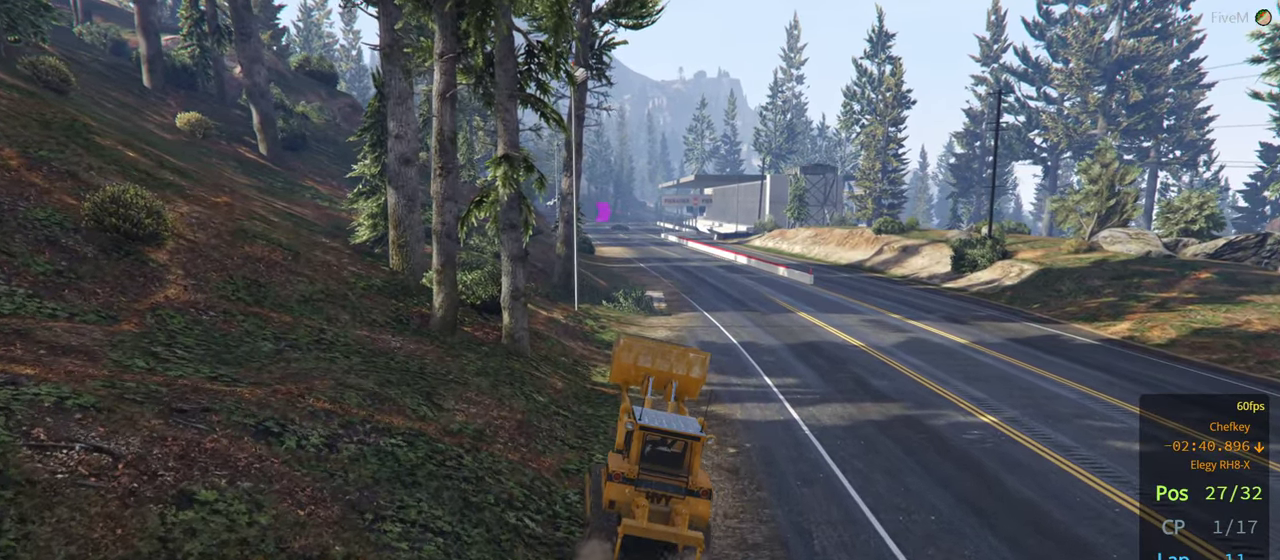
{"buttons": ["R2"], "left_stick": "down", "right_stick": "center", "events": [[100, "left_stick", "right"], [250, "left_stick", "center"], [350, "left_stick", "down"]]}
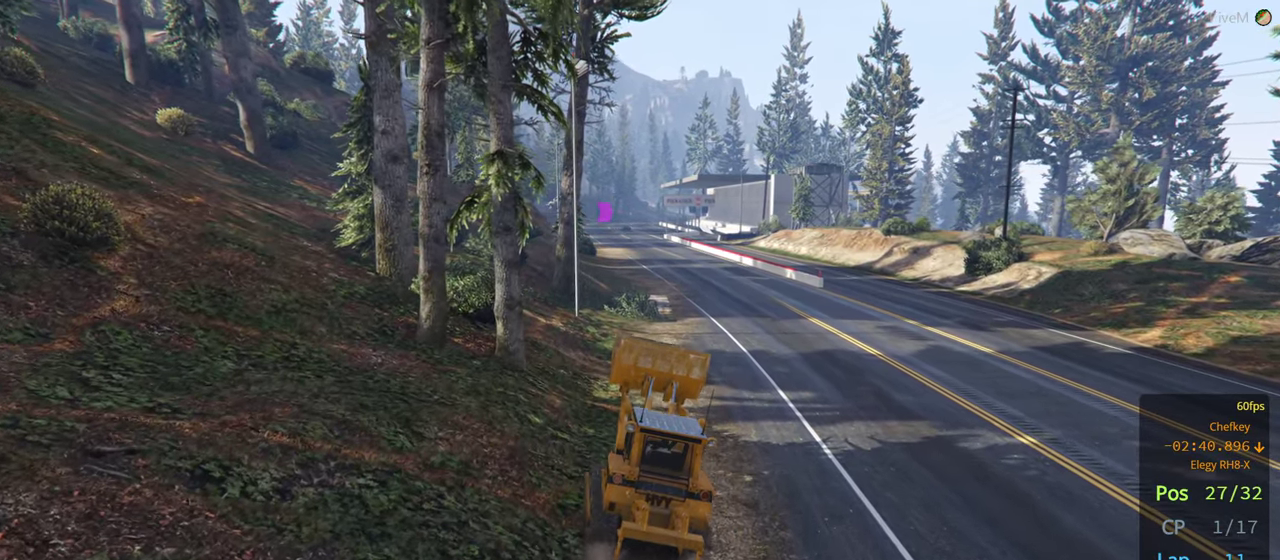
{"buttons": ["R2"], "left_stick": "center", "right_stick": "center", "events": [[84, "left_stick", "center"], [134, "left_stick", "left"], [350, "left_stick", "center"]]}
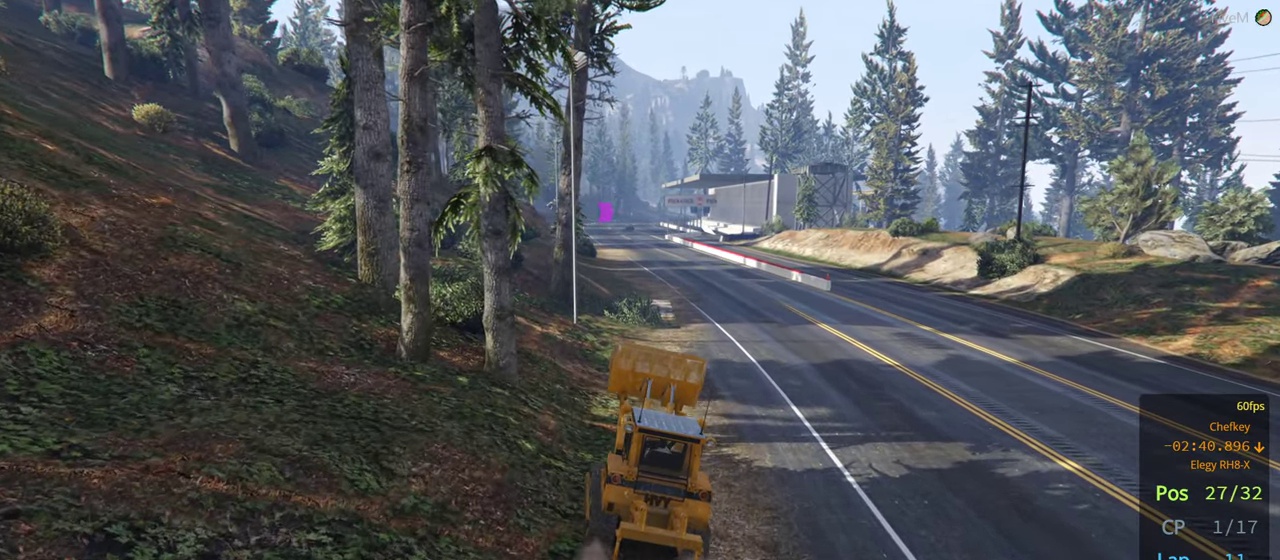
{"buttons": ["R2"], "left_stick": "up", "right_stick": "center", "events": [[84, "left_stick", "up"]]}
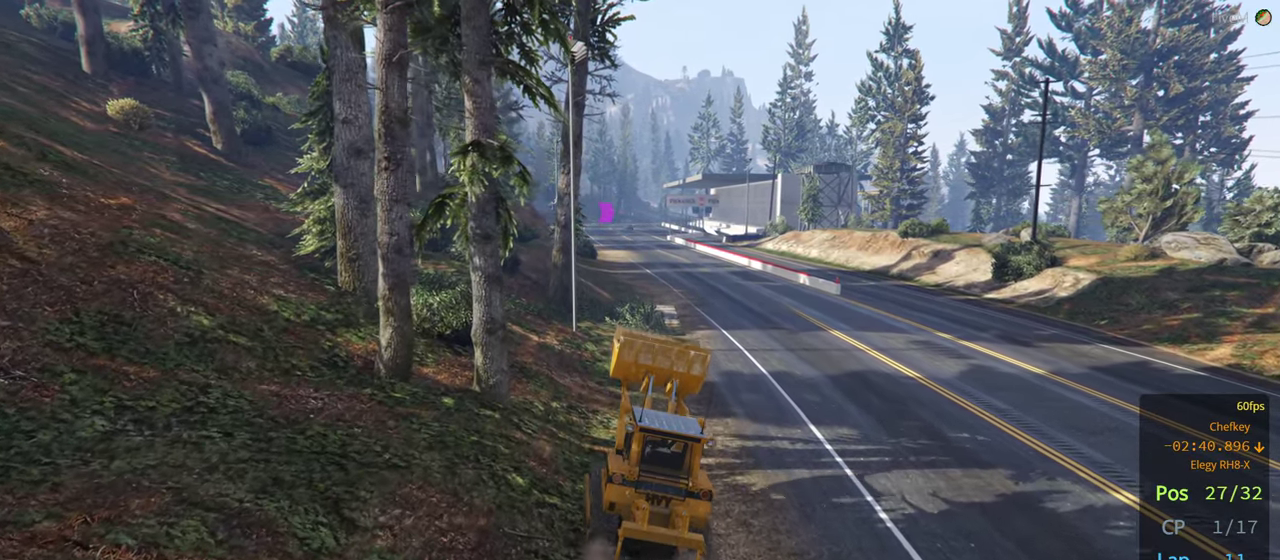
{"buttons": ["R2"], "left_stick": "down-left", "right_stick": "center", "events": [[317, "left_stick", "down-left"]]}
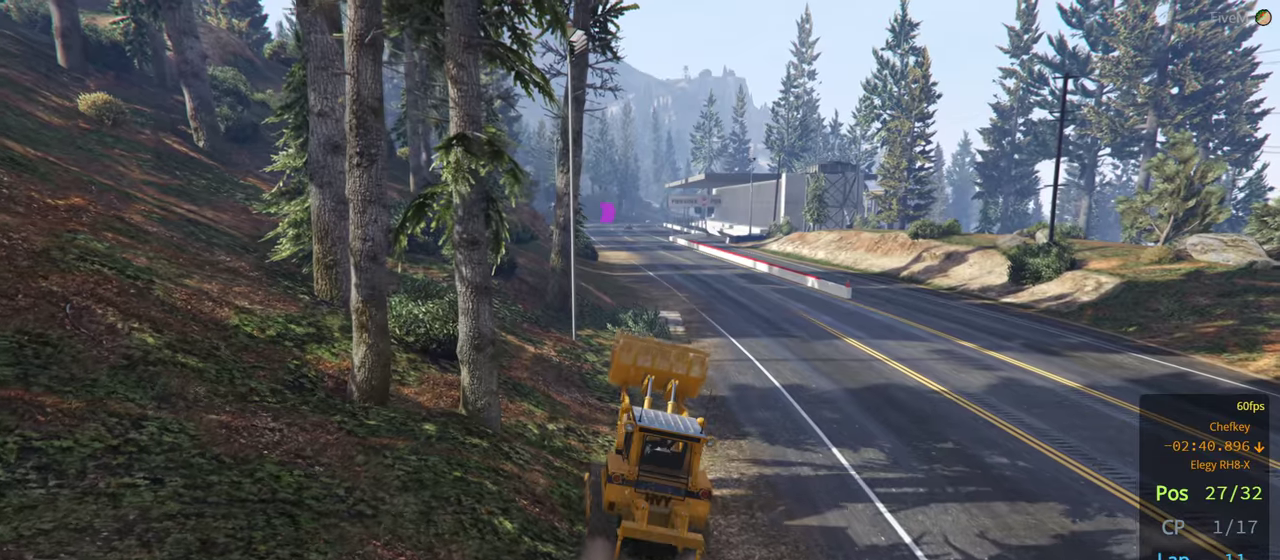
{"buttons": ["R2"], "left_stick": "up", "right_stick": "center", "events": [[400, "left_stick", "center"], [450, "left_stick", "up"]]}
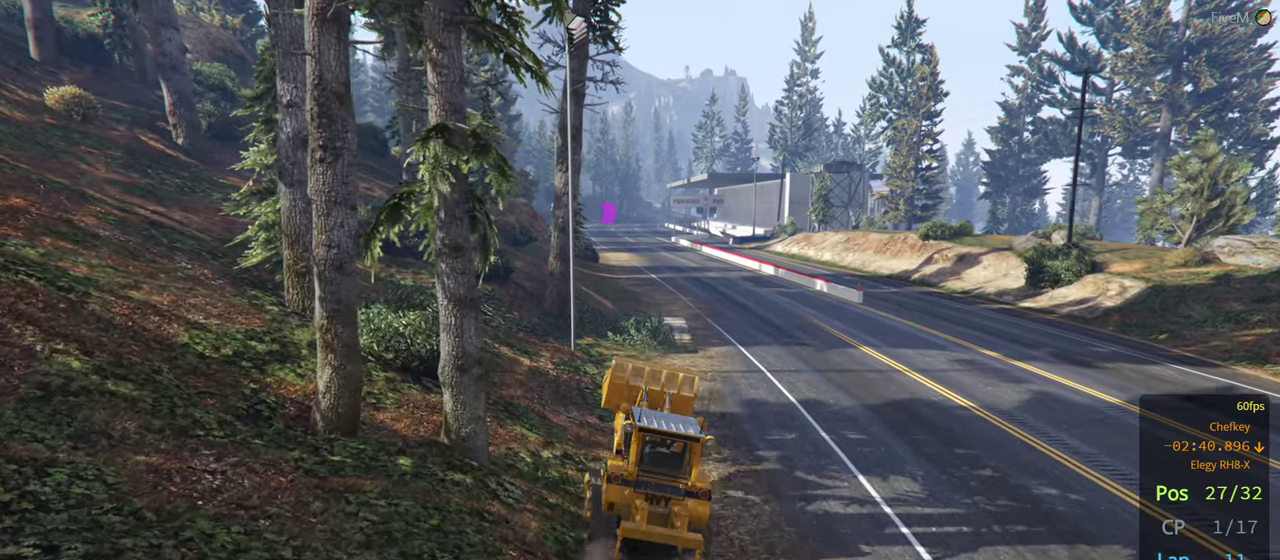
{"buttons": ["R2"], "left_stick": "left", "right_stick": "center", "events": [[483, "left_stick", "left"]]}
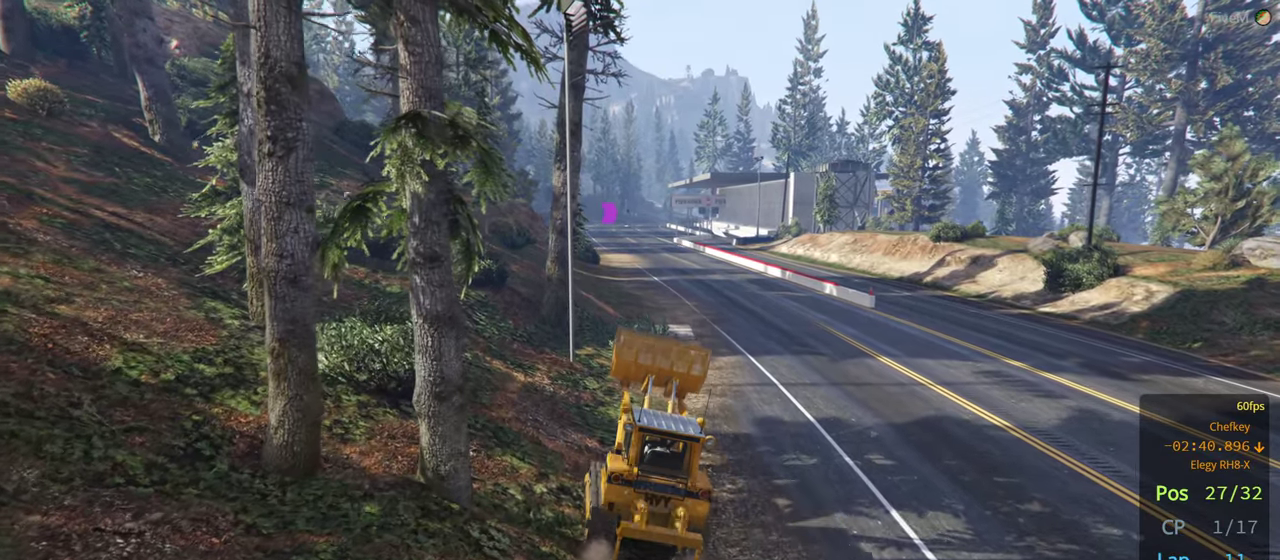
{"buttons": ["R2"], "left_stick": "down-left", "right_stick": "center", "events": [[16, "left_stick", "down-left"]]}
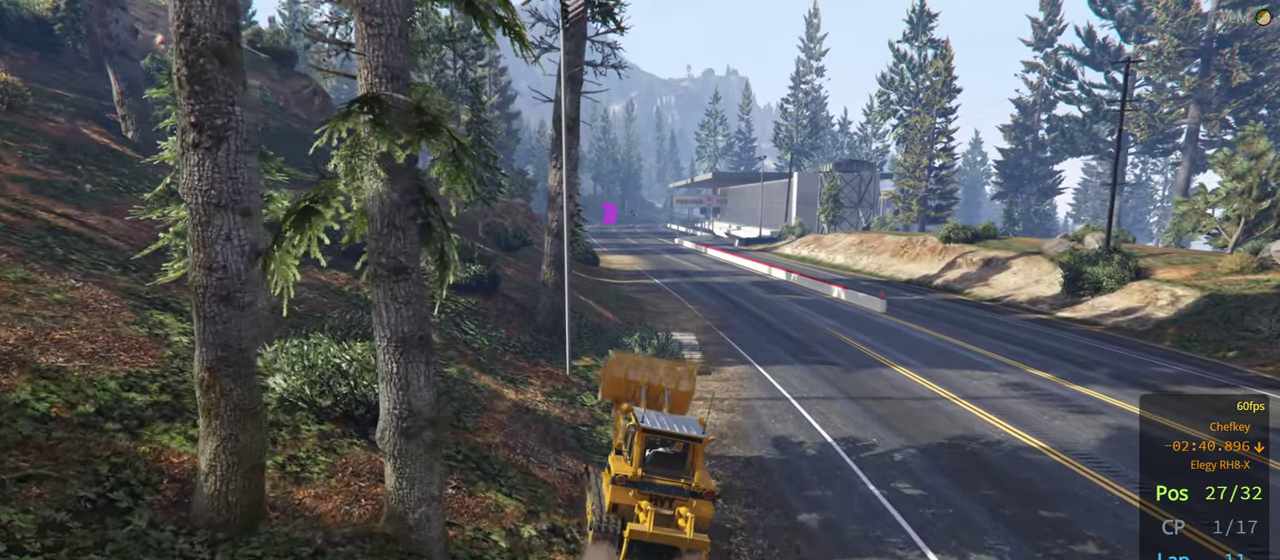
{"buttons": ["R2"], "left_stick": "up", "right_stick": "center", "events": [[133, "left_stick", "right"], [233, "left_stick", "up-right"], [333, "left_stick", "up"]]}
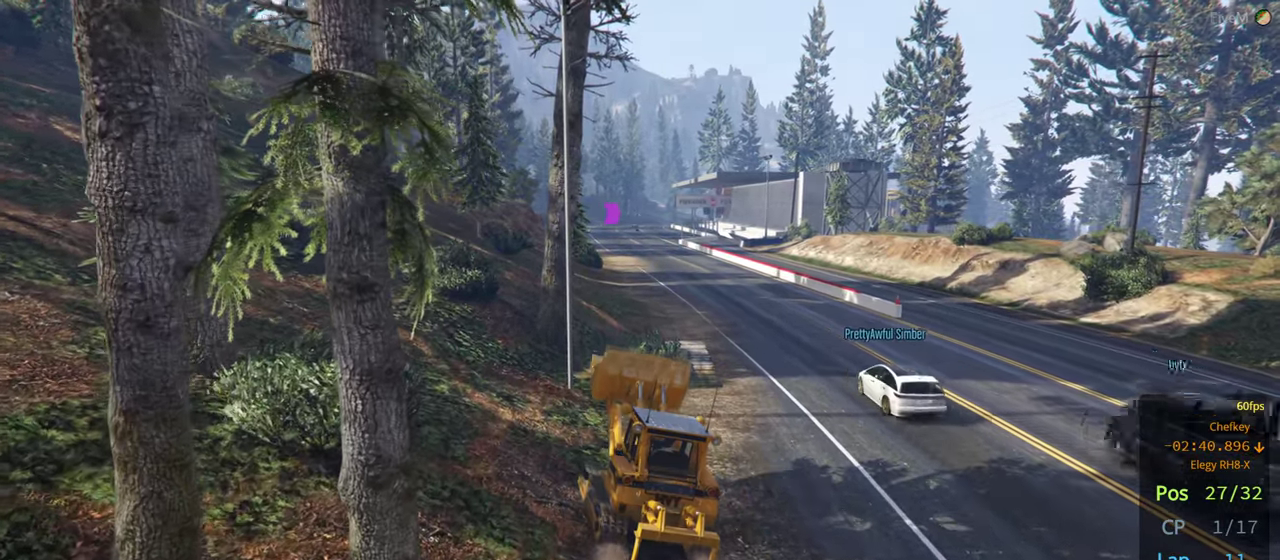
{"buttons": ["R2"], "left_stick": "right", "right_stick": "center", "events": [[83, "left_stick", "center"], [450, "left_stick", "right"]]}
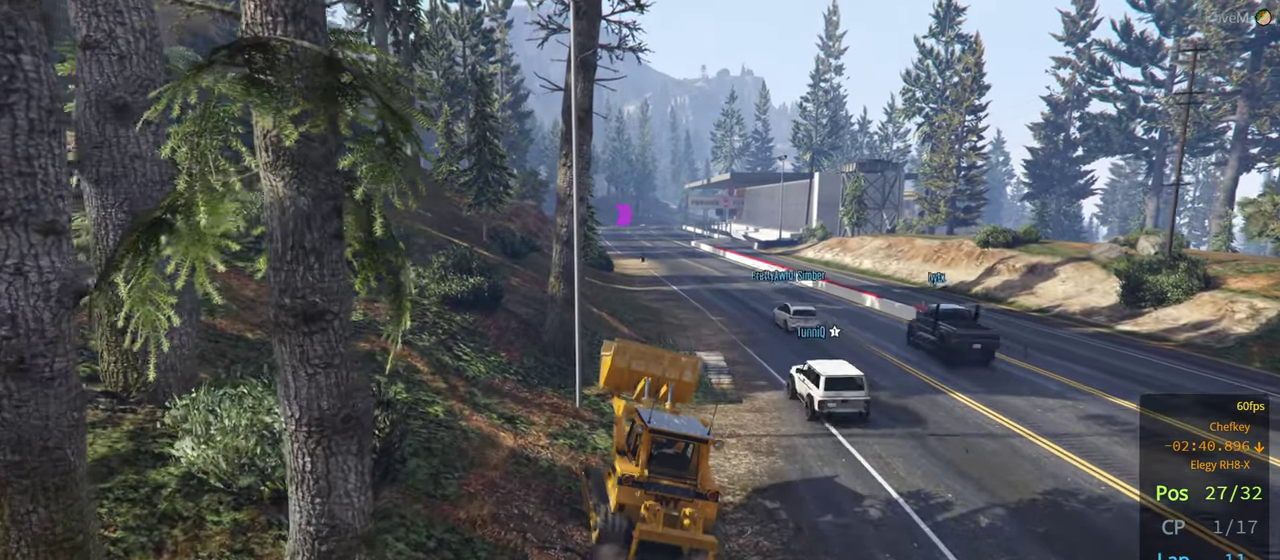
{"buttons": ["R2"], "left_stick": "center", "right_stick": "center", "events": [[100, "left_stick", "center"]]}
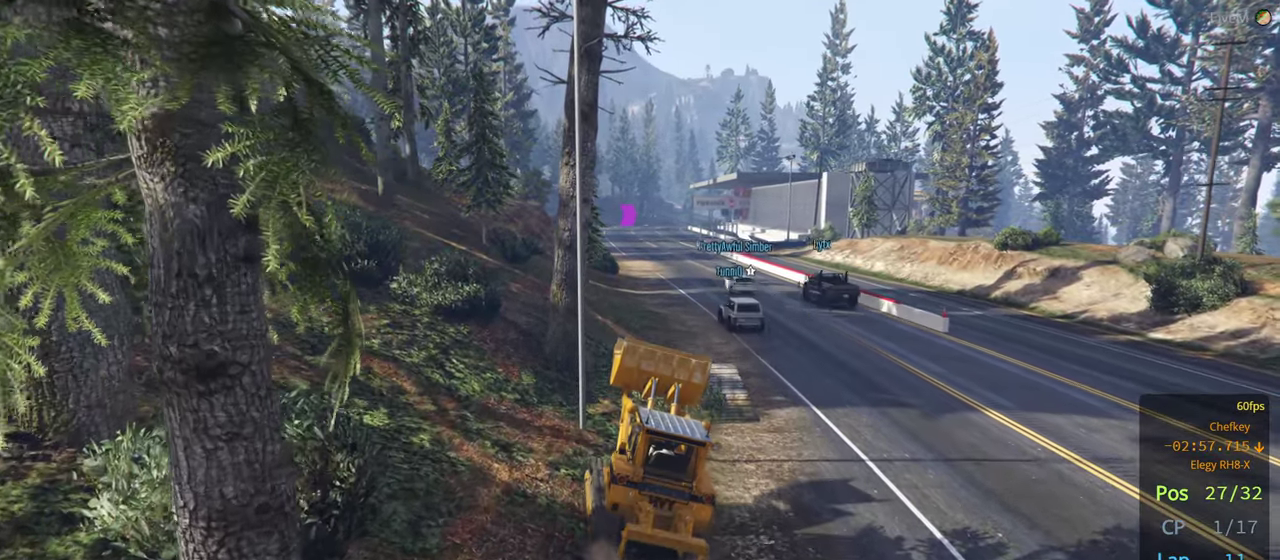
{"buttons": ["R2"], "left_stick": "center", "right_stick": "center", "events": [[100, "left_stick", "left"], [250, "left_stick", "center"]]}
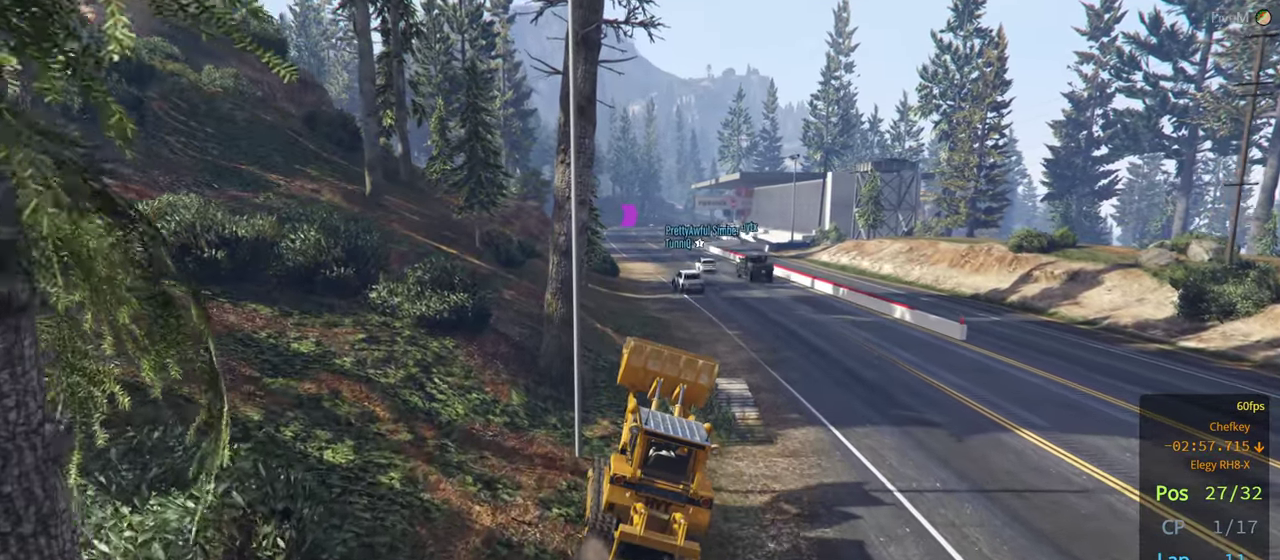
{"buttons": ["R2"], "left_stick": "center", "right_stick": "center", "events": [[66, "left_stick", "left"], [483, "left_stick", "center"]]}
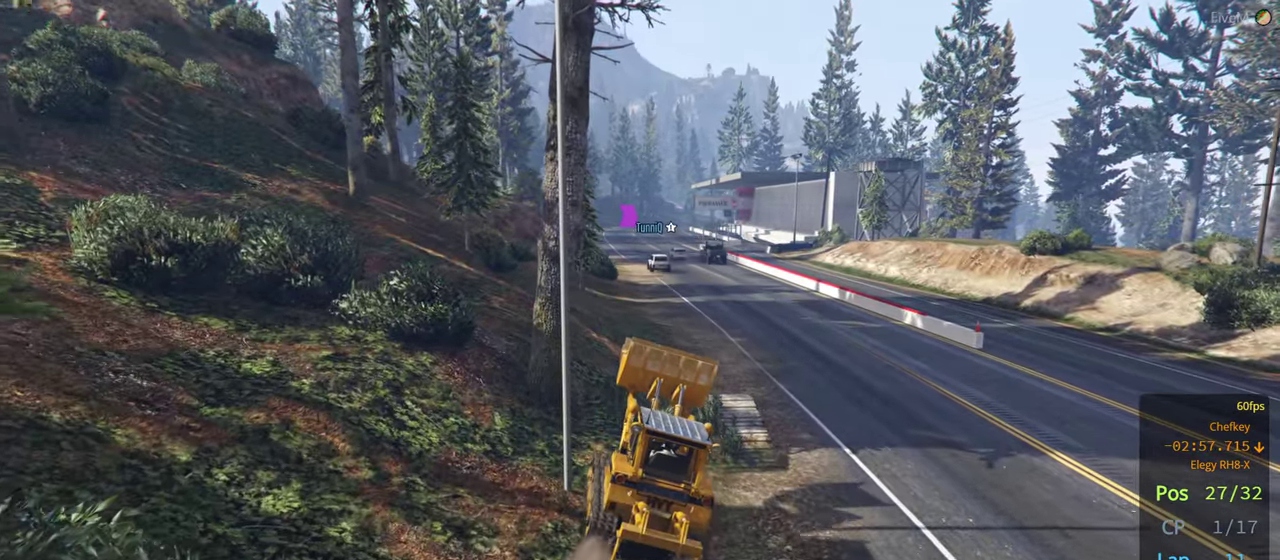
{"buttons": ["R2"], "left_stick": "left", "right_stick": "center", "events": [[283, "left_stick", "left"]]}